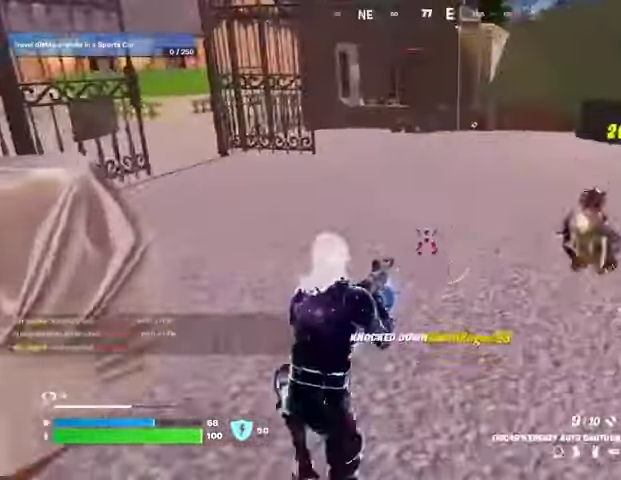
Gameplay with a controller (PlayStation layout); each line is a JSON object with the inputs held at the frame after it. "events" lists button and stick changes between this image and that frame as [ms after this image, input, new state], when the widget could be followed in between. Not read: L1.
{"buttons": [], "left_stick": "up-right", "right_stick": "left", "events": [[33, "right_stick", "up-right"], [200, "right_stick", "left"], [467, "left_stick", "up-right"]]}
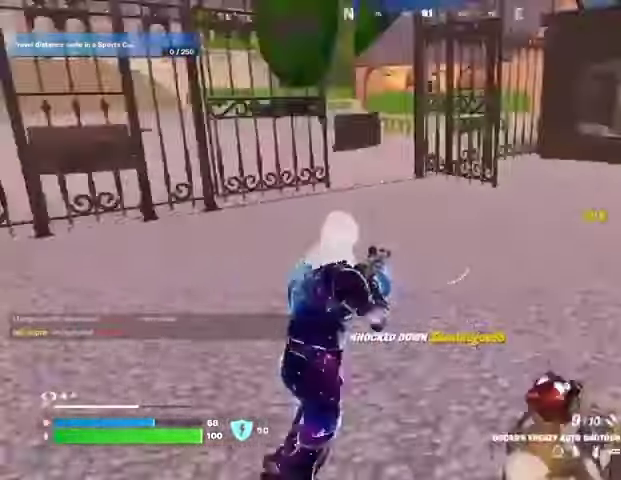
{"buttons": [], "left_stick": "right", "right_stick": "left", "events": [[333, "right_stick", "center"], [433, "left_stick", "right"], [433, "right_stick", "left"]]}
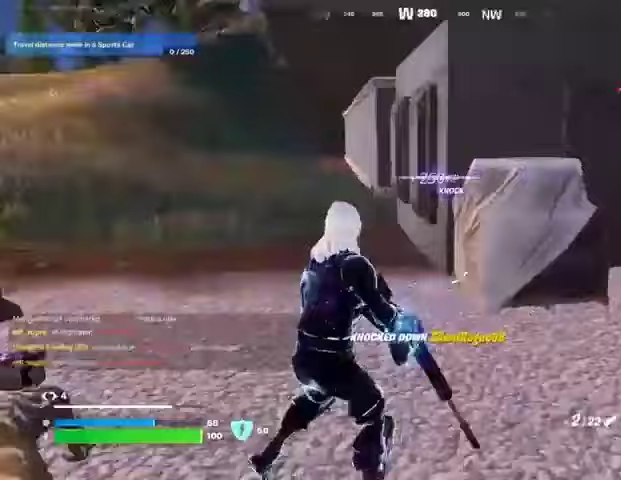
{"buttons": ["L2"], "left_stick": "center", "right_stick": "left", "events": [[67, "left_stick", "down-right"], [200, "R3", "down"], [233, "left_stick", "center"], [233, "right_stick", "center"], [267, "L2", "down"], [300, "R3", "up"], [300, "right_stick", "up"], [433, "right_stick", "left"]]}
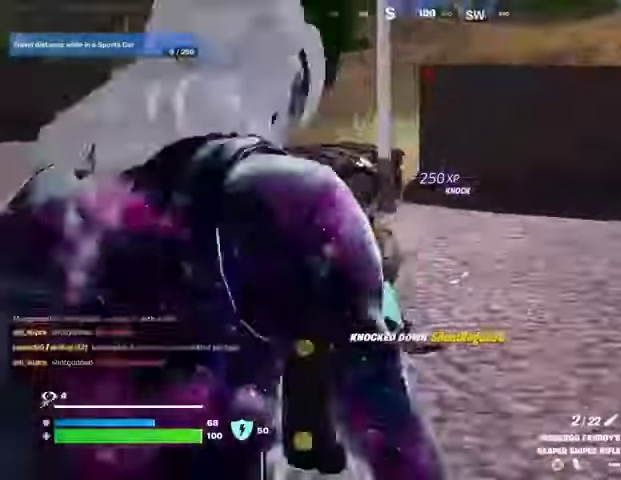
{"buttons": ["L2"], "left_stick": "center", "right_stick": "up-right", "events": [[133, "right_stick", "up-left"], [300, "right_stick", "up-right"]]}
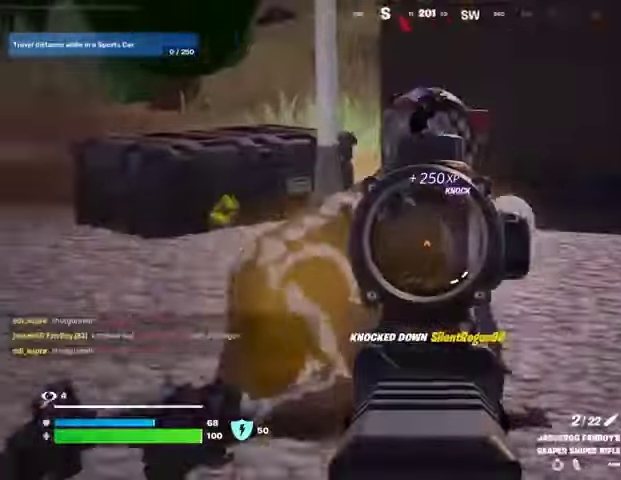
{"buttons": [], "left_stick": "up-right", "right_stick": "center", "events": [[300, "left_stick", "up-right"], [400, "right_stick", "down-right"], [467, "L2", "up"], [467, "right_stick", "center"]]}
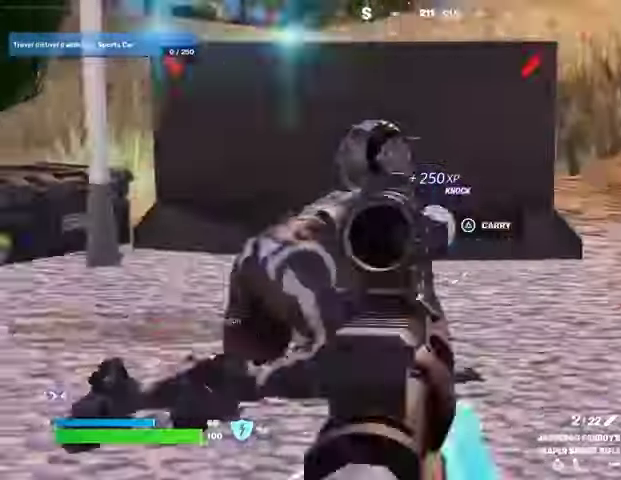
{"buttons": [], "left_stick": "up", "right_stick": "center", "events": [[33, "R1", "down"], [133, "R1", "up"], [133, "left_stick", "up"]]}
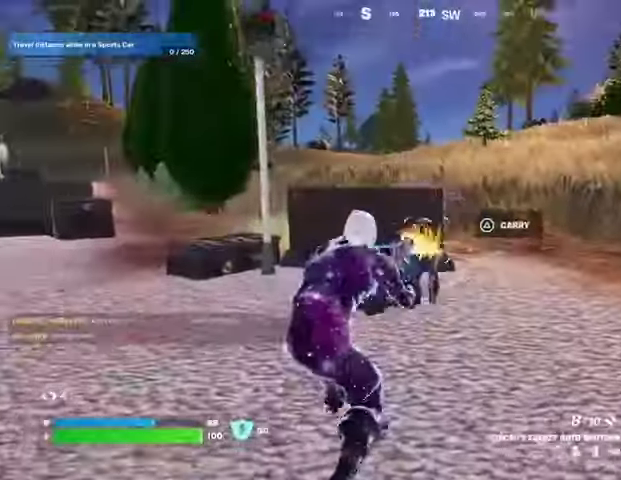
{"buttons": [], "left_stick": "up-left", "right_stick": "down", "events": [[33, "right_stick", "down"], [100, "R1", "down"], [100, "R3", "down"], [133, "right_stick", "up-right"], [167, "R3", "up"], [200, "R1", "up"], [233, "left_stick", "up-left"], [300, "right_stick", "center"], [467, "right_stick", "down"]]}
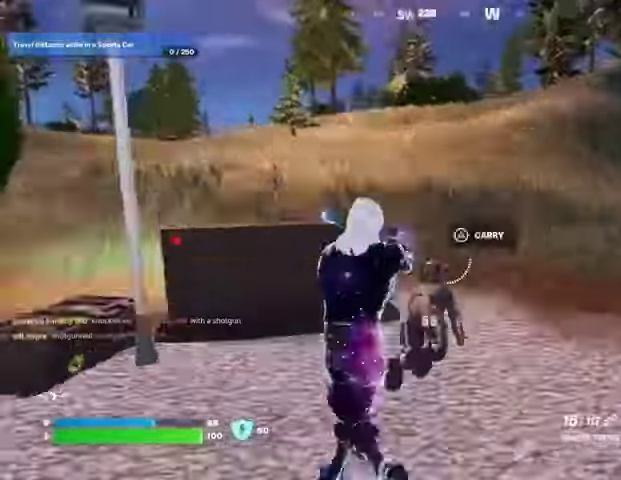
{"buttons": ["R1", "R2"], "left_stick": "up-right", "right_stick": "center", "events": [[67, "R1", "down"], [67, "R2", "down"], [133, "right_stick", "up-right"], [200, "R3", "down"], [300, "right_stick", "down-right"], [333, "R3", "up"], [333, "left_stick", "up-right"], [467, "right_stick", "center"]]}
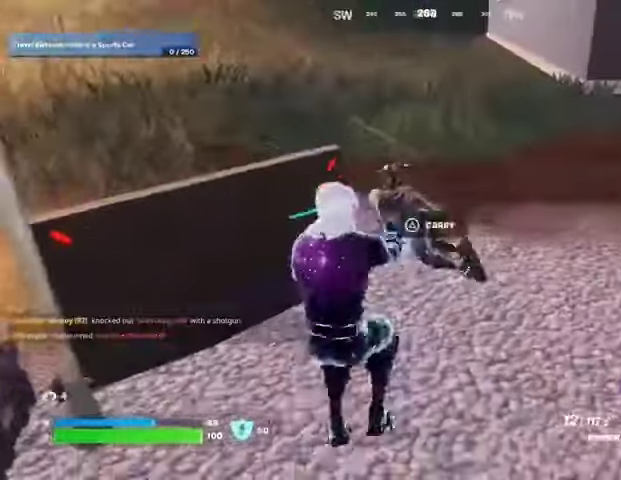
{"buttons": ["R3"], "left_stick": "up-right", "right_stick": "center", "events": [[133, "right_stick", "up-left"], [200, "R1", "up"], [200, "R2", "up"], [433, "right_stick", "center"], [467, "R3", "down"]]}
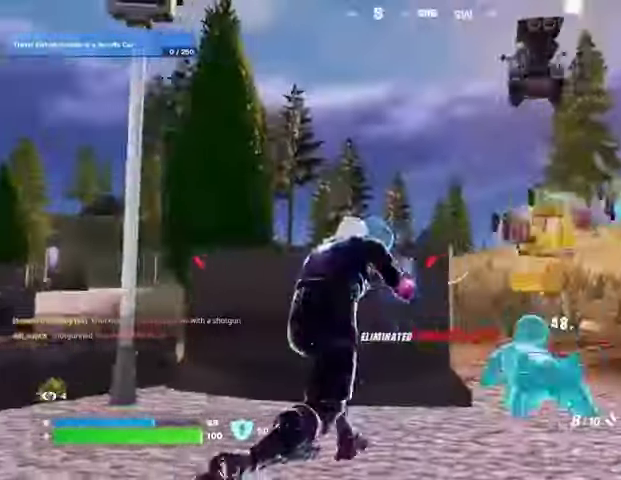
{"buttons": [], "left_stick": "up-right", "right_stick": "center", "events": [[67, "R3", "up"]]}
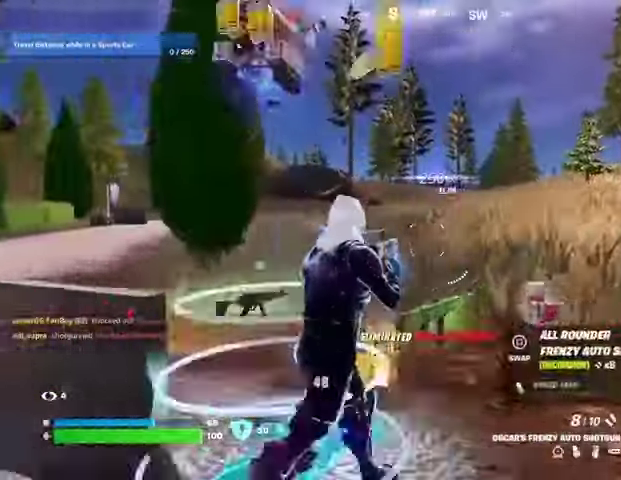
{"buttons": [], "left_stick": "up-left", "right_stick": "center", "events": [[200, "left_stick", "up"], [333, "left_stick", "up-left"]]}
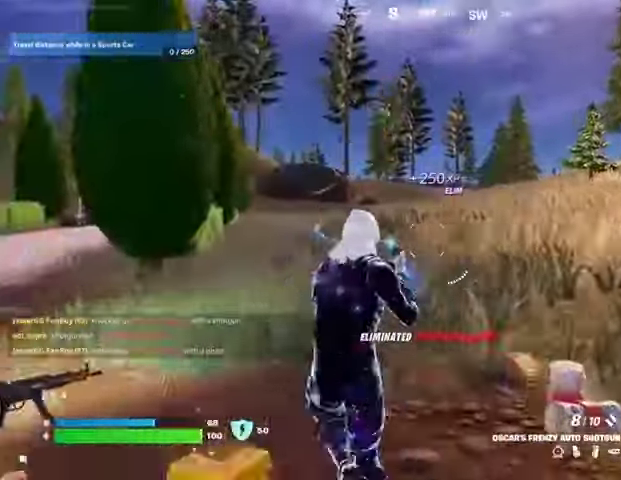
{"buttons": [], "left_stick": "up-left", "right_stick": "center", "events": [[133, "right_stick", "right"], [300, "right_stick", "center"]]}
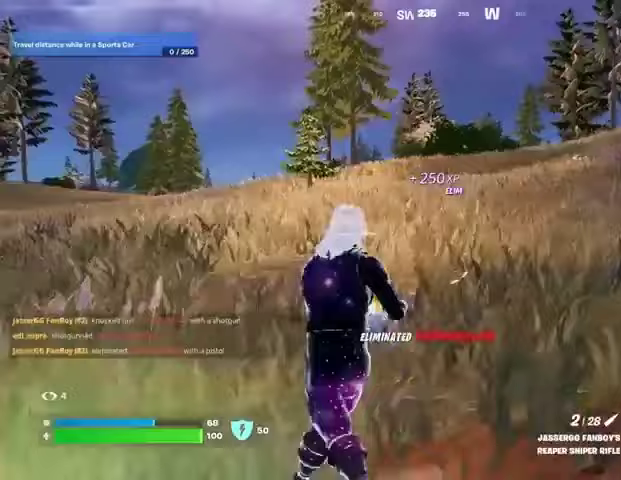
{"buttons": [], "left_stick": "up", "right_stick": "center", "events": [[233, "right_stick", "left"], [300, "left_stick", "up"], [367, "right_stick", "center"]]}
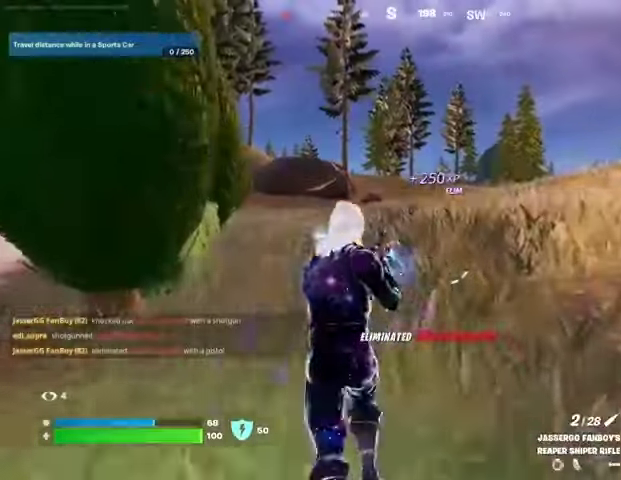
{"buttons": [], "left_stick": "up", "right_stick": "center", "events": []}
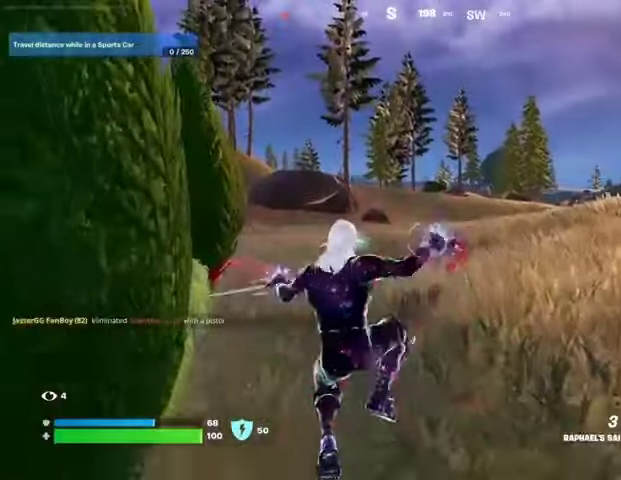
{"buttons": [], "left_stick": "up", "right_stick": "center", "events": [[267, "CROSS", "down"], [367, "CROSS", "up"]]}
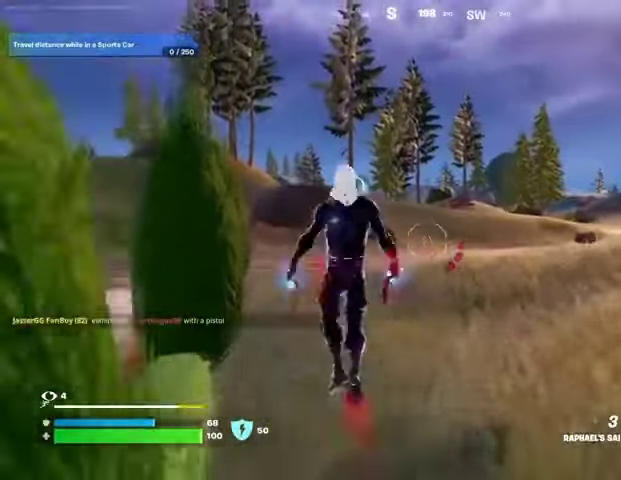
{"buttons": [], "left_stick": "up", "right_stick": "center", "events": [[100, "L2", "down"], [133, "right_stick", "up"], [200, "L2", "up"], [233, "right_stick", "center"]]}
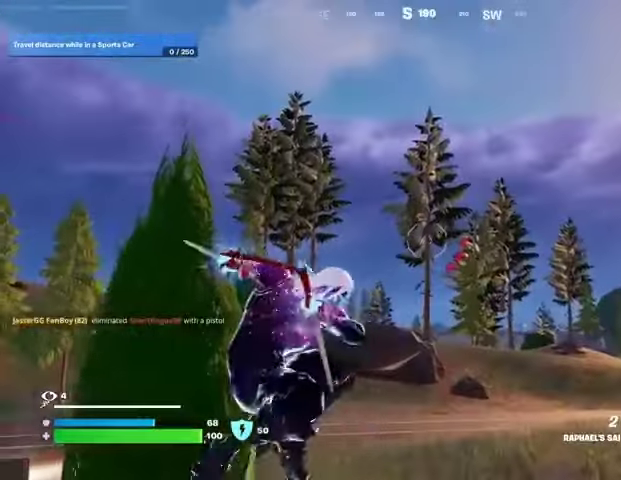
{"buttons": [], "left_stick": "up-left", "right_stick": "center", "events": [[267, "right_stick", "right"], [300, "left_stick", "up-left"], [433, "right_stick", "center"]]}
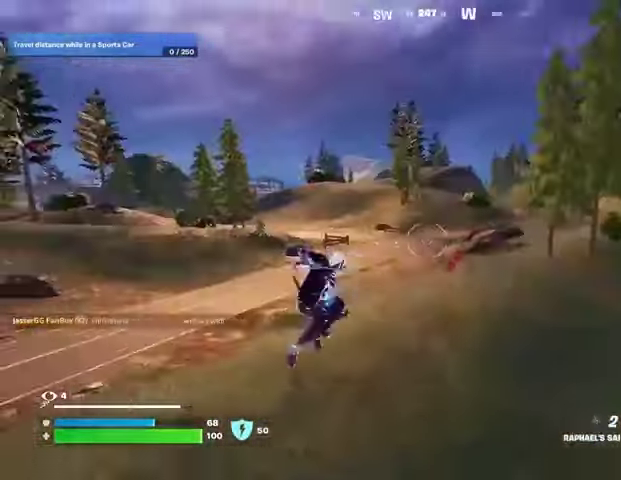
{"buttons": [], "left_stick": "up-left", "right_stick": "left", "events": [[367, "R1", "down"], [433, "R1", "up"], [433, "right_stick", "left"]]}
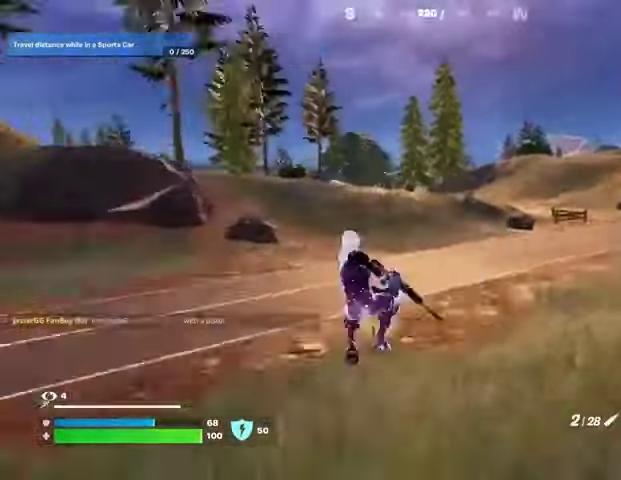
{"buttons": [], "left_stick": "up-right", "right_stick": "center", "events": [[33, "L3", "down"], [133, "L3", "up"], [133, "left_stick", "up-right"], [233, "right_stick", "center"]]}
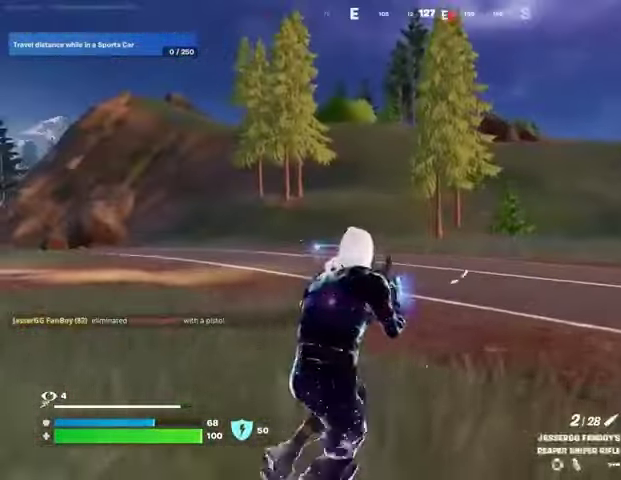
{"buttons": [], "left_stick": "up-right", "right_stick": "center", "events": [[267, "right_stick", "left"], [400, "right_stick", "center"]]}
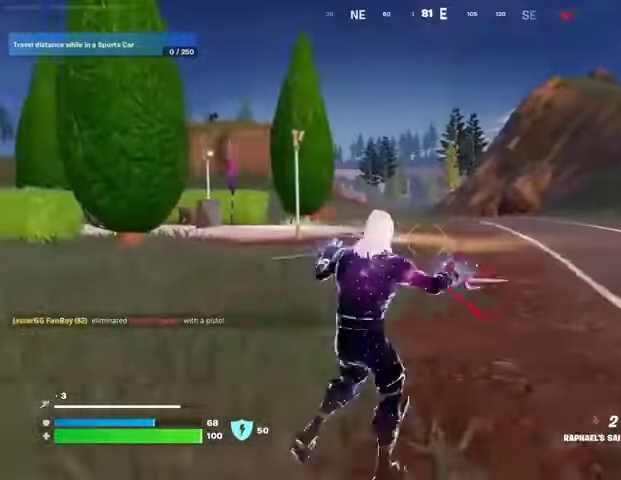
{"buttons": ["CROSS"], "left_stick": "up-right", "right_stick": "right", "events": [[167, "L3", "down"], [367, "L3", "up"], [400, "right_stick", "right"], [500, "CROSS", "down"]]}
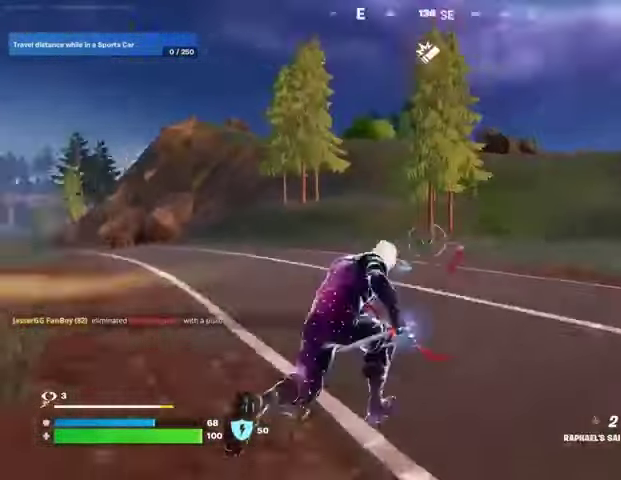
{"buttons": [], "left_stick": "up", "right_stick": "center", "events": [[33, "right_stick", "center"], [100, "CROSS", "up"], [133, "CROSS", "down"], [267, "CROSS", "up"], [500, "left_stick", "up"]]}
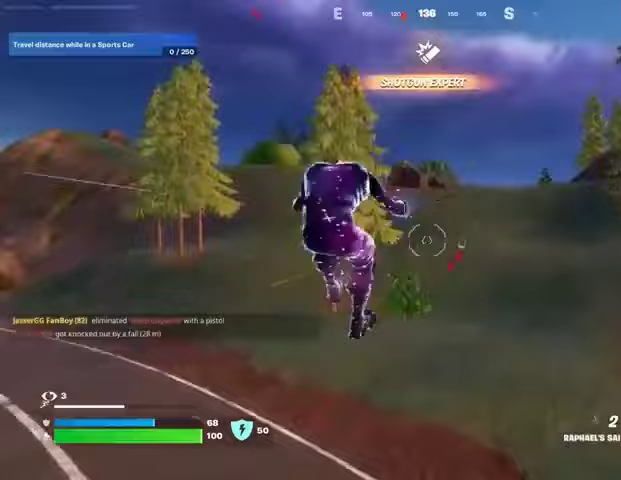
{"buttons": [], "left_stick": "up", "right_stick": "center", "events": [[33, "right_stick", "up-right"], [67, "L2", "down"], [167, "right_stick", "center"], [200, "L2", "up"]]}
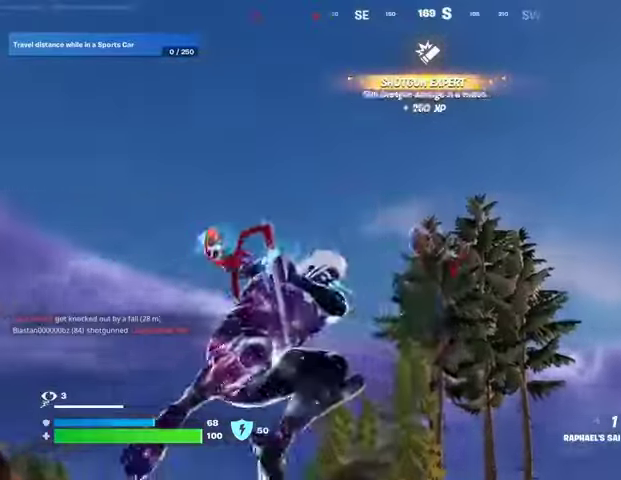
{"buttons": [], "left_stick": "up", "right_stick": "center", "events": [[200, "right_stick", "down"], [300, "right_stick", "down-right"], [433, "right_stick", "center"]]}
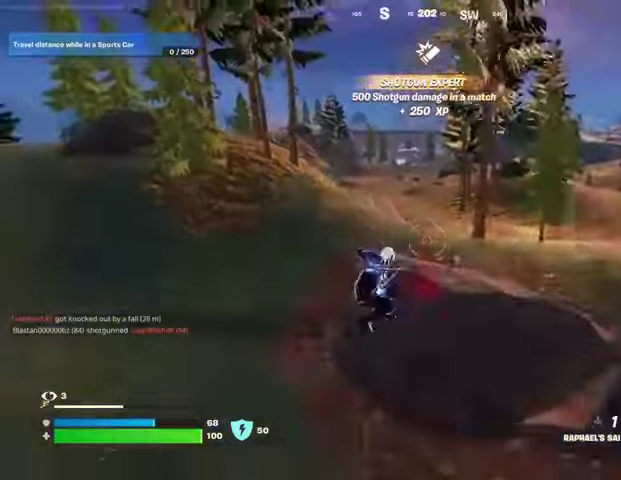
{"buttons": [], "left_stick": "up", "right_stick": "center", "events": []}
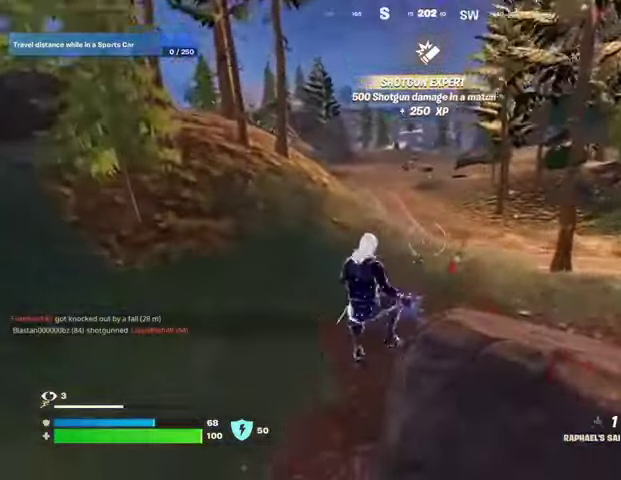
{"buttons": [], "left_stick": "up-left", "right_stick": "center", "events": [[133, "R1", "down"], [200, "right_stick", "right"], [233, "R1", "up"], [367, "left_stick", "up-left"], [433, "right_stick", "center"]]}
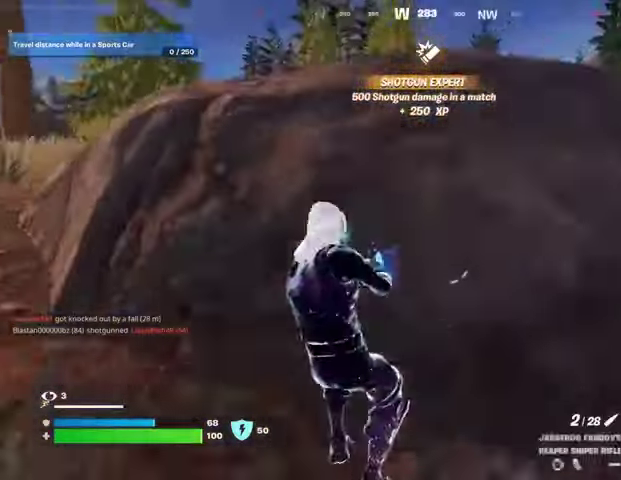
{"buttons": [], "left_stick": "up-left", "right_stick": "right", "events": [[133, "CROSS", "down"], [167, "CROSS", "up"], [167, "SQUARE", "down"], [200, "SQUARE", "up"], [367, "right_stick", "right"]]}
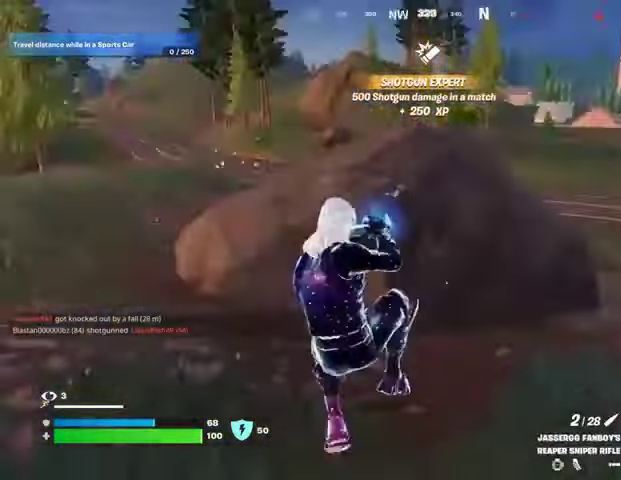
{"buttons": [], "left_stick": "up-left", "right_stick": "center", "events": [[100, "right_stick", "center"]]}
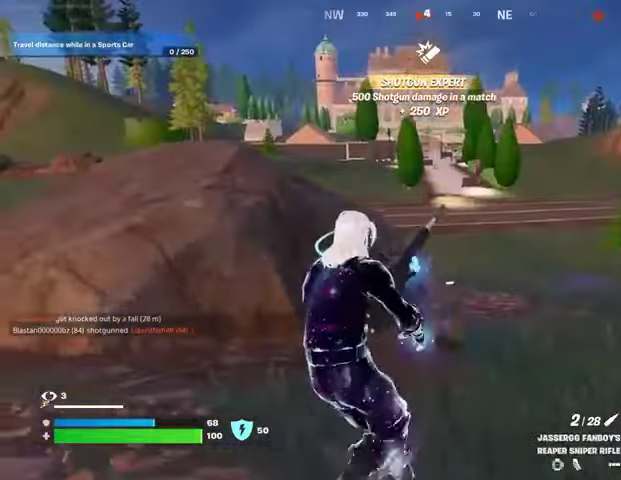
{"buttons": [], "left_stick": "up-left", "right_stick": "center", "events": []}
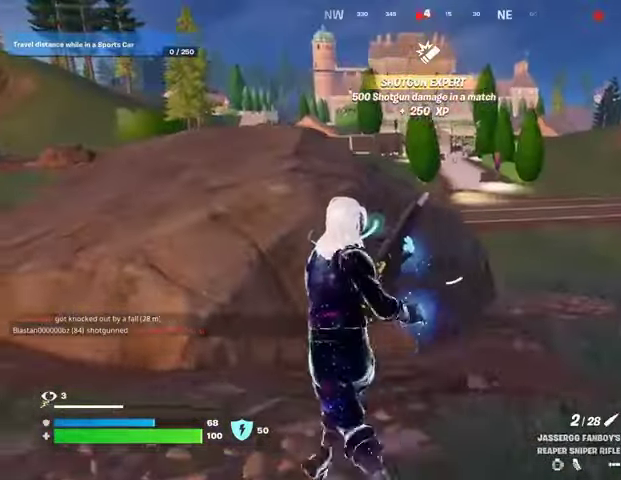
{"buttons": [], "left_stick": "up-left", "right_stick": "center", "events": []}